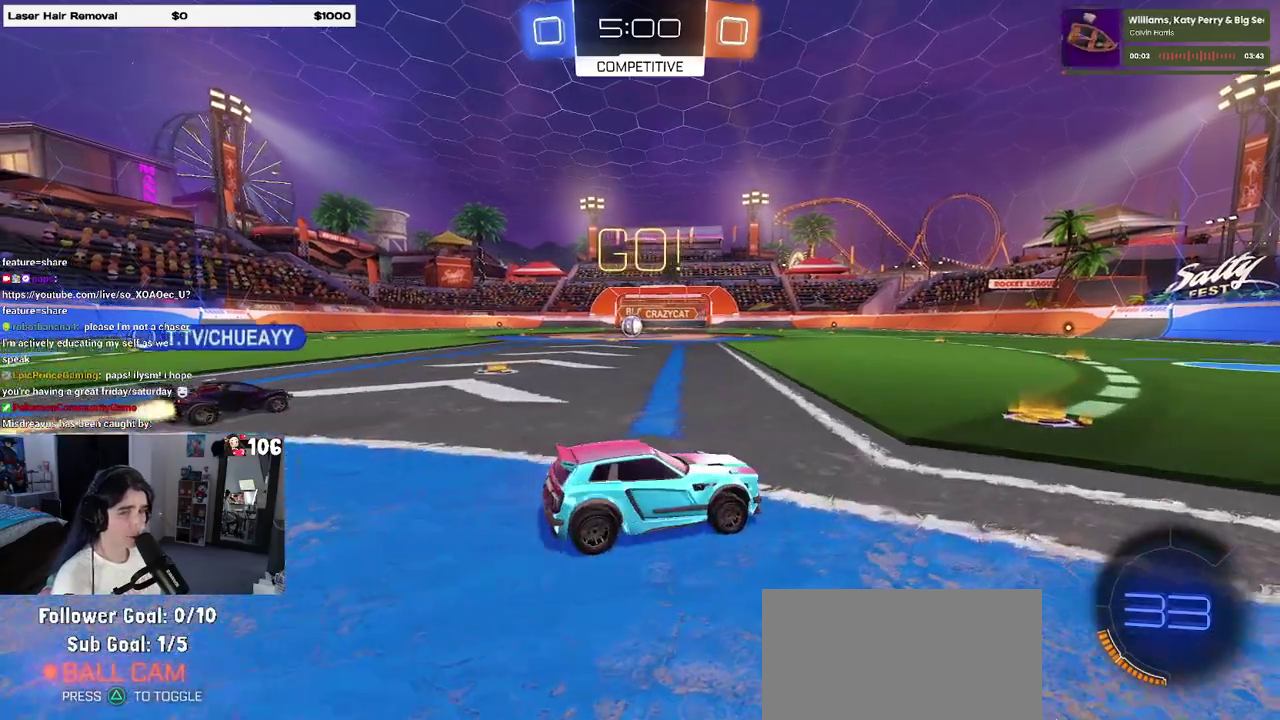
Gameplay with a controller (PlayStation layout); each line is a JSON object with the inputs held at the frame after it. "events" lists button and stick changes between this image and that frame as [ms after this image, input, new state], when the widget could be followed in between. This overlay highlights the sticks when they move; stick clicks (L3 R3) are not distinguishable. Not read: L1 L2.
{"buttons": ["R2"], "left_stick": "left", "right_stick": "center", "events": [[167, "left_stick", "left"], [183, "SQUARE", "down"], [350, "SQUARE", "up"]]}
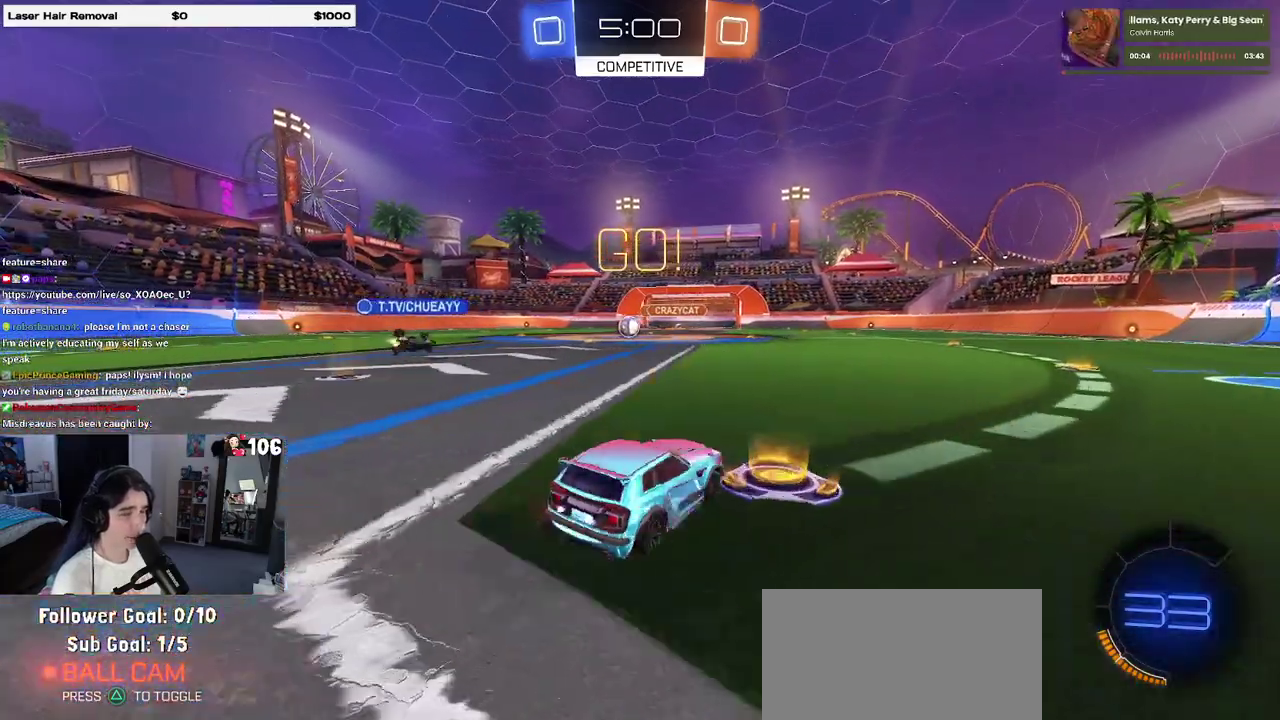
{"buttons": ["R2"], "left_stick": "center", "right_stick": "center", "events": [[250, "left_stick", "center"]]}
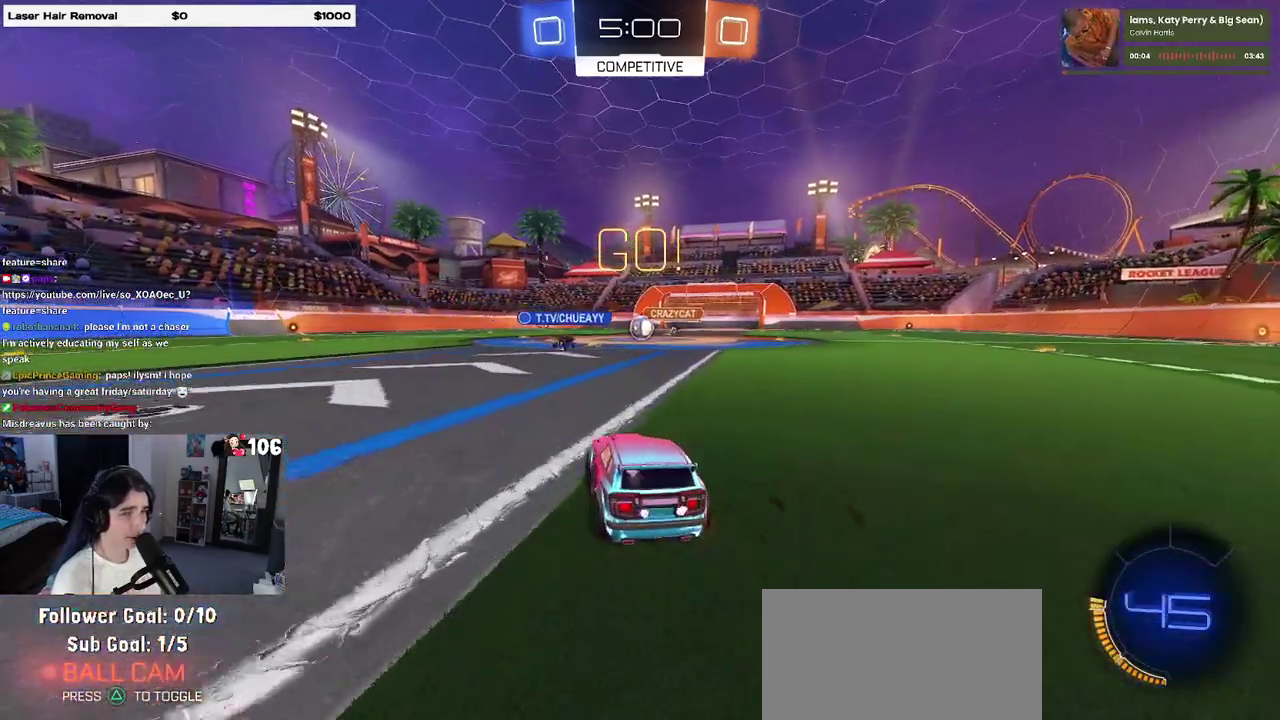
{"buttons": ["R2"], "left_stick": "center", "right_stick": "center", "events": []}
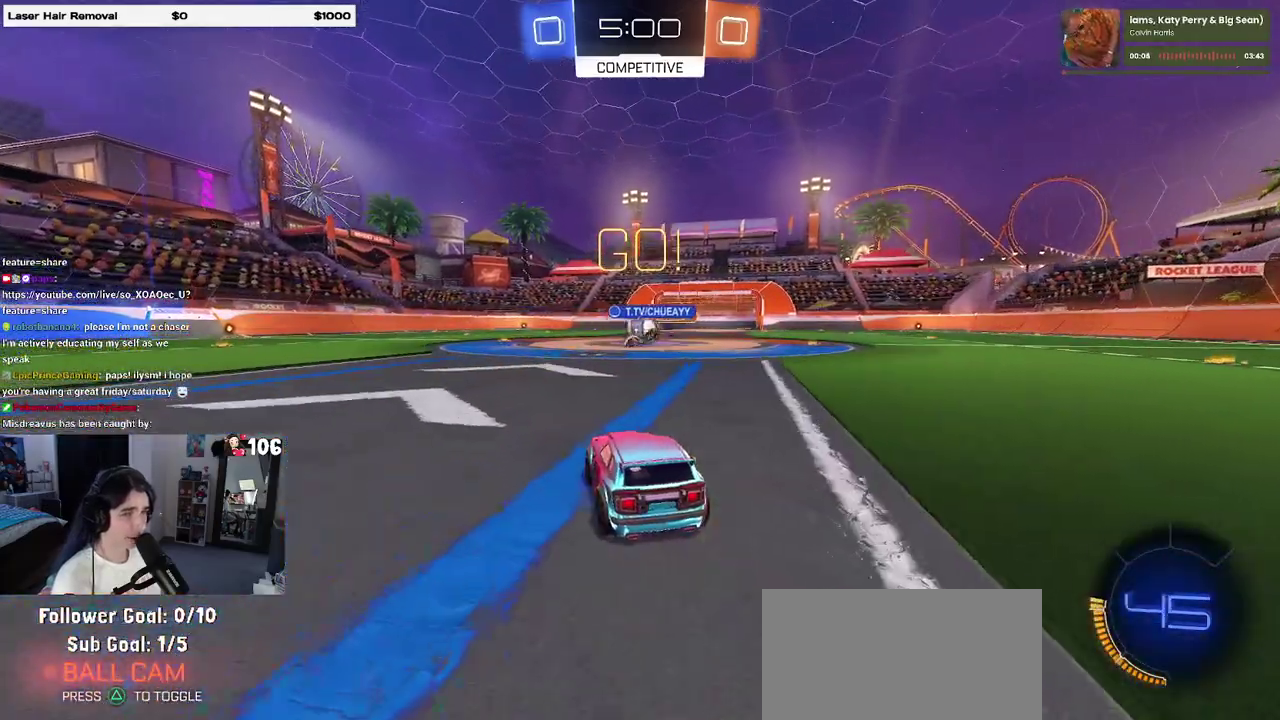
{"buttons": ["R2"], "left_stick": "center", "right_stick": "center", "events": [[133, "left_stick", "left"], [433, "left_stick", "center"]]}
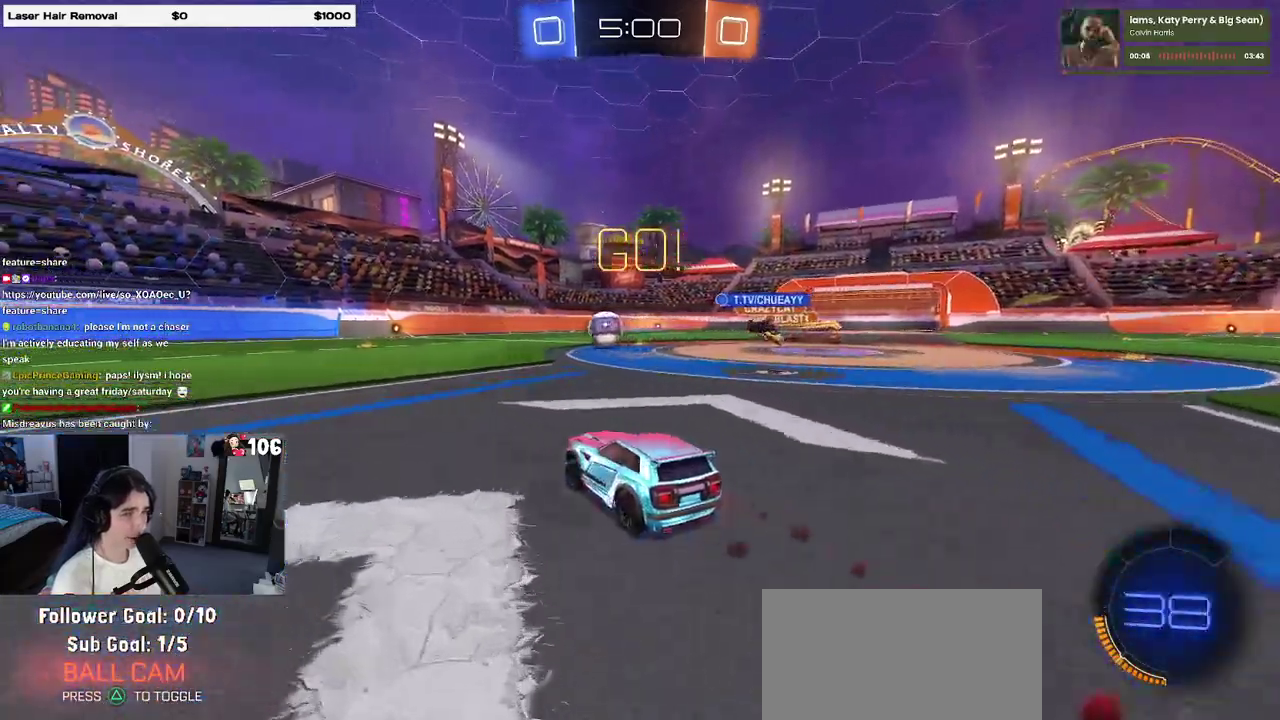
{"buttons": ["R2"], "left_stick": "center", "right_stick": "center", "events": [[50, "left_stick", "left"], [400, "left_stick", "center"]]}
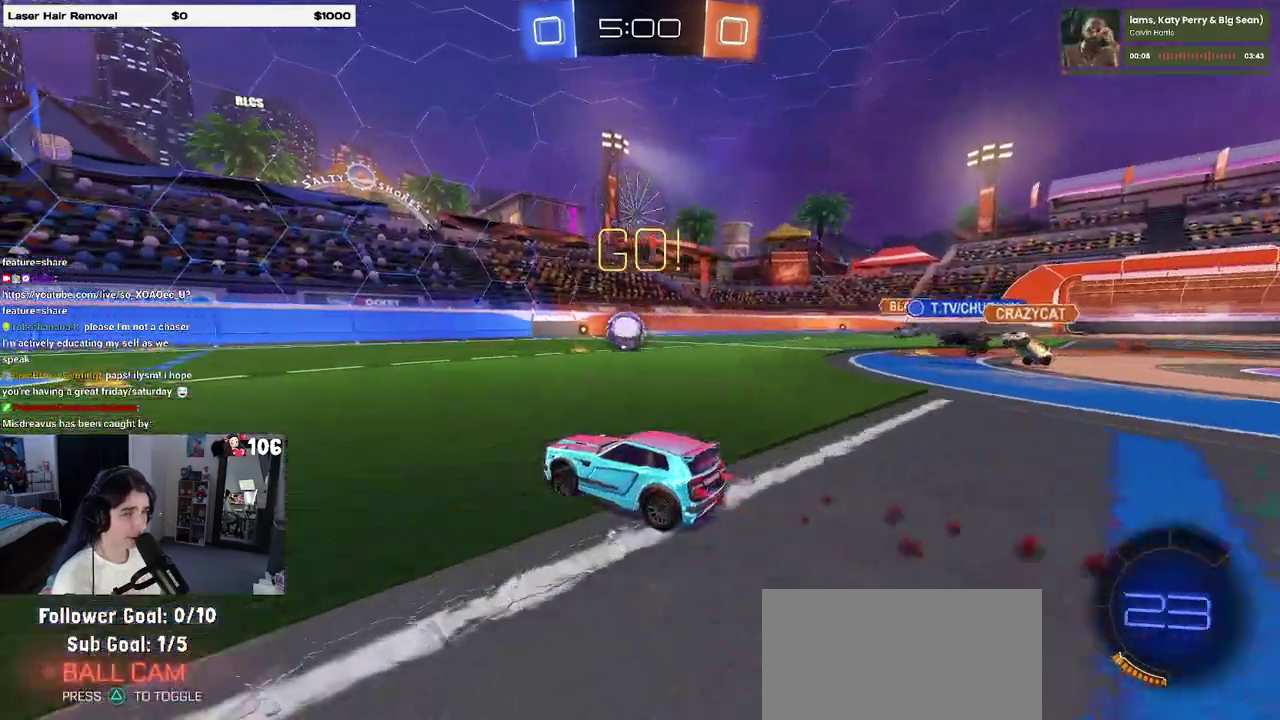
{"buttons": ["R2"], "left_stick": "right", "right_stick": "center", "events": [[250, "left_stick", "left"], [367, "left_stick", "right"]]}
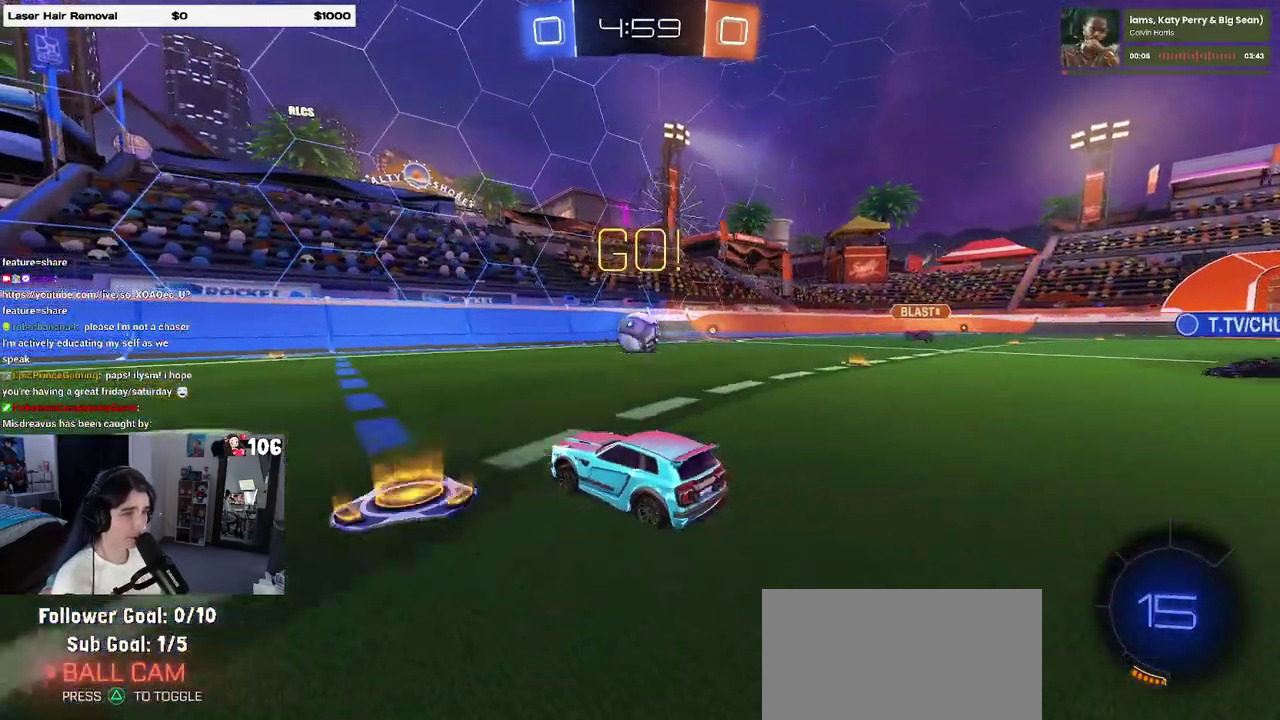
{"buttons": ["R2"], "left_stick": "left", "right_stick": "center", "events": [[183, "CROSS", "down"], [217, "left_stick", "down"], [450, "CROSS", "up"], [483, "left_stick", "left"]]}
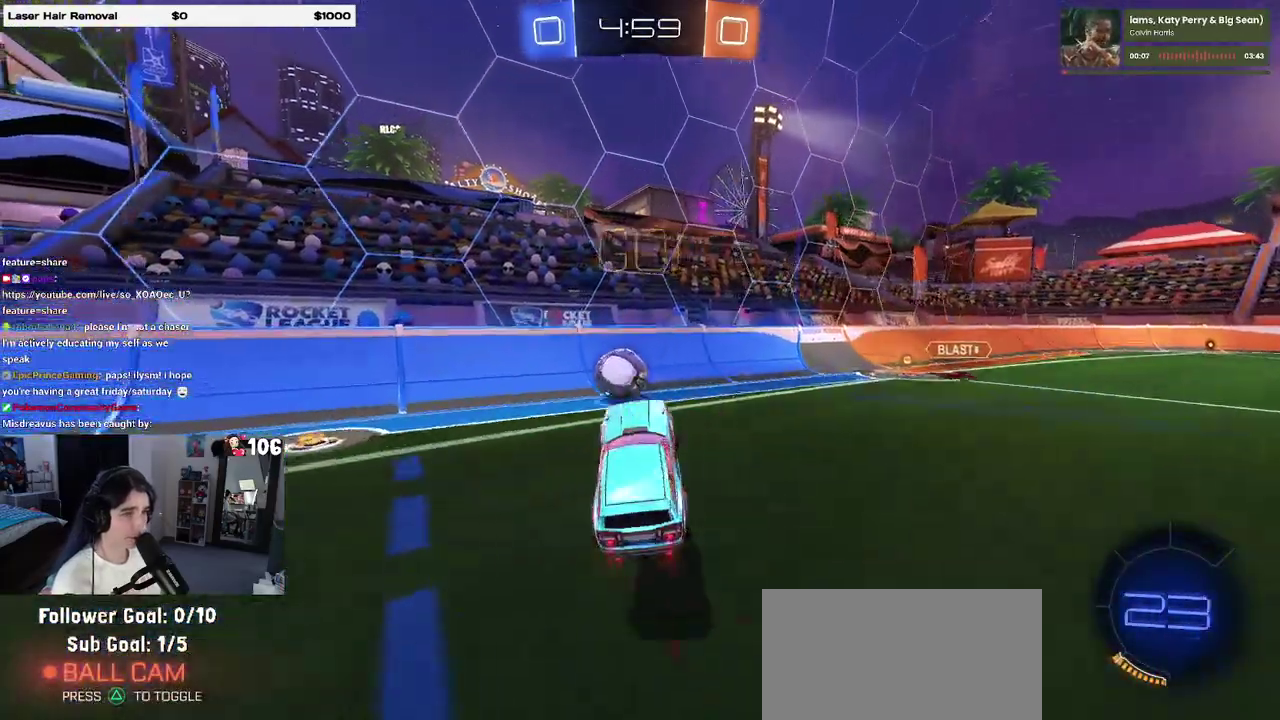
{"buttons": ["CROSS", "R2"], "left_stick": "up", "right_stick": "center", "events": [[267, "left_stick", "center"], [367, "left_stick", "up-right"], [450, "CROSS", "down"], [450, "left_stick", "up"]]}
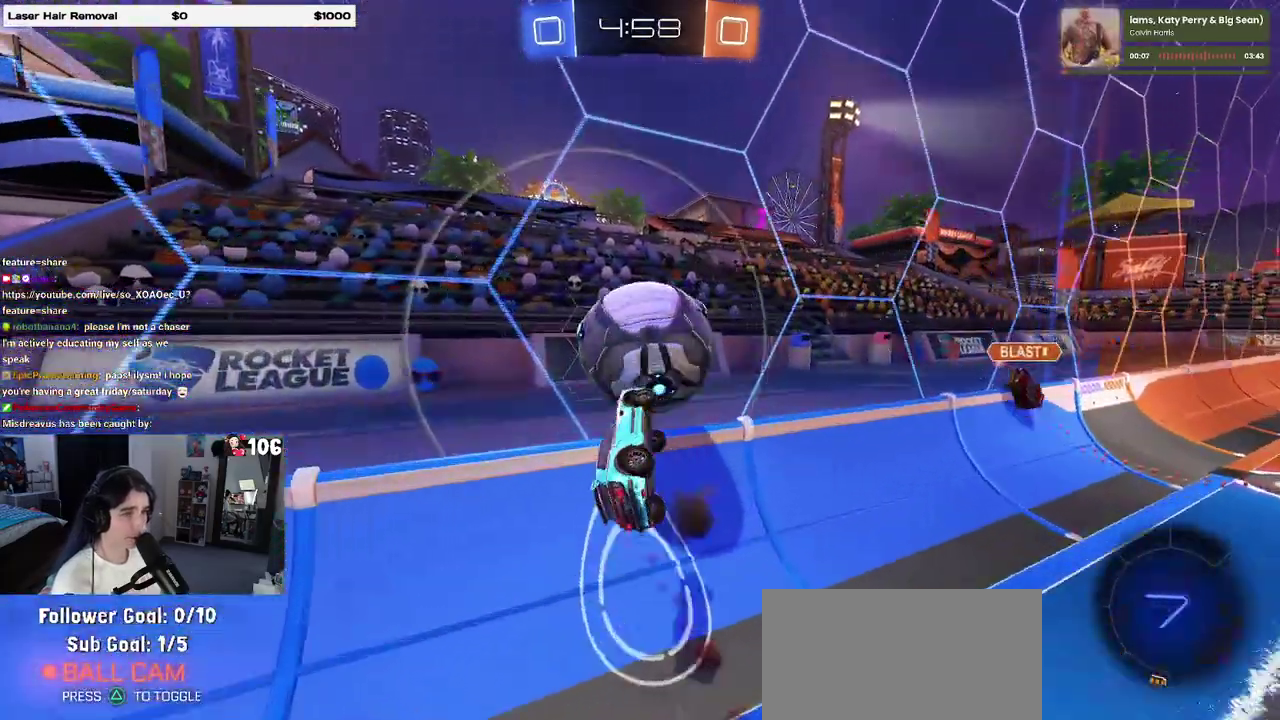
{"buttons": ["R2"], "left_stick": "down", "right_stick": "center", "events": [[50, "CROSS", "up"], [67, "left_stick", "down"]]}
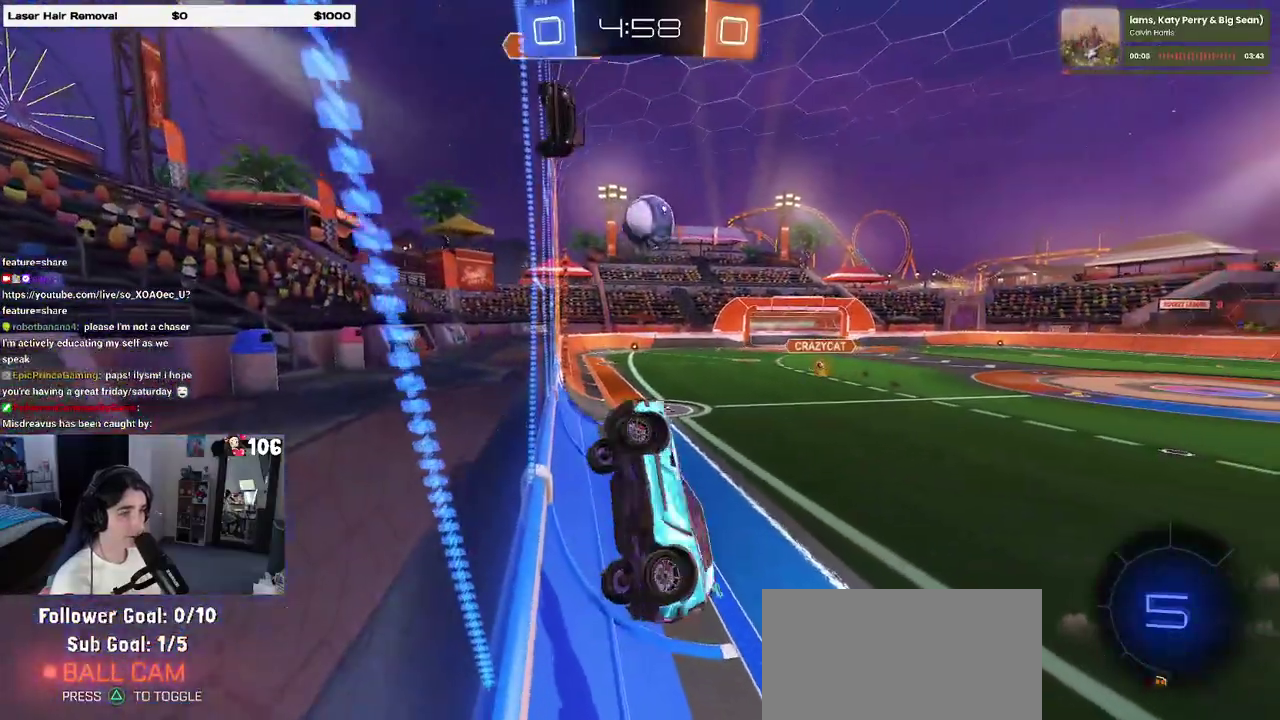
{"buttons": ["SQUARE", "R2"], "left_stick": "down-left", "right_stick": "center", "events": [[300, "SQUARE", "down"], [367, "left_stick", "down-left"]]}
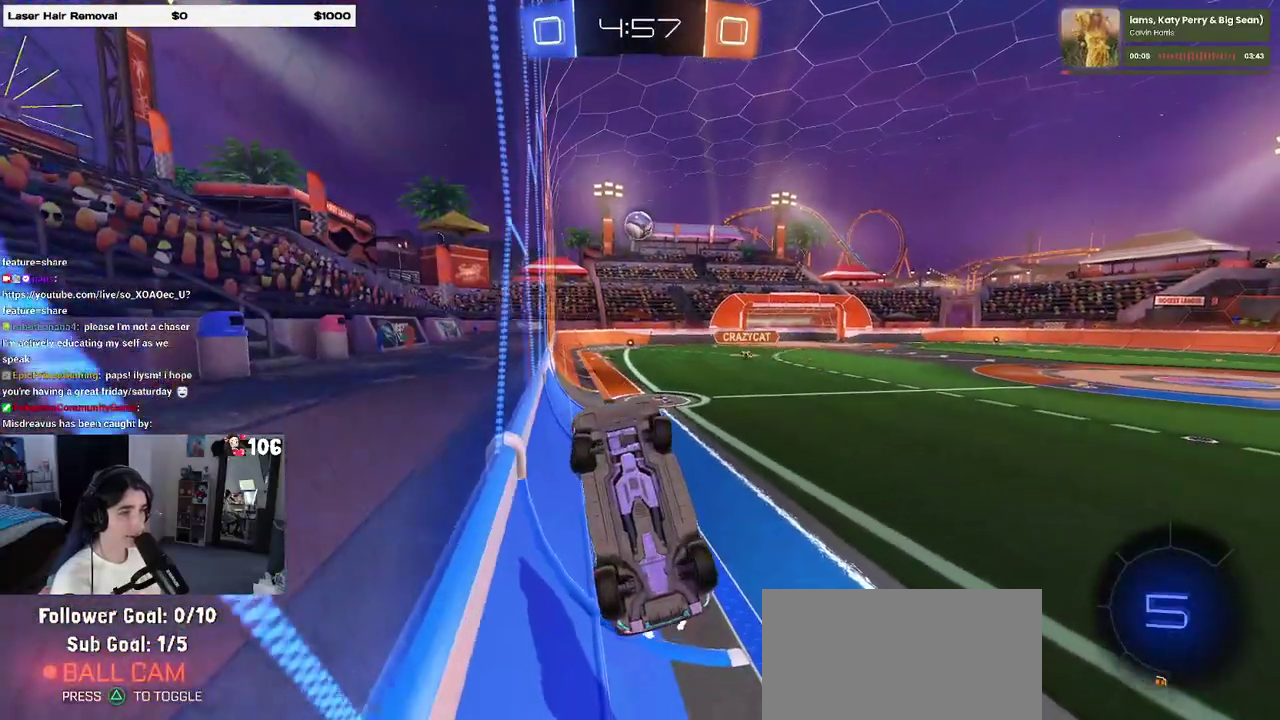
{"buttons": ["R2"], "left_stick": "right", "right_stick": "center", "events": [[217, "left_stick", "left"], [283, "SQUARE", "up"], [350, "left_stick", "up-right"], [467, "left_stick", "right"]]}
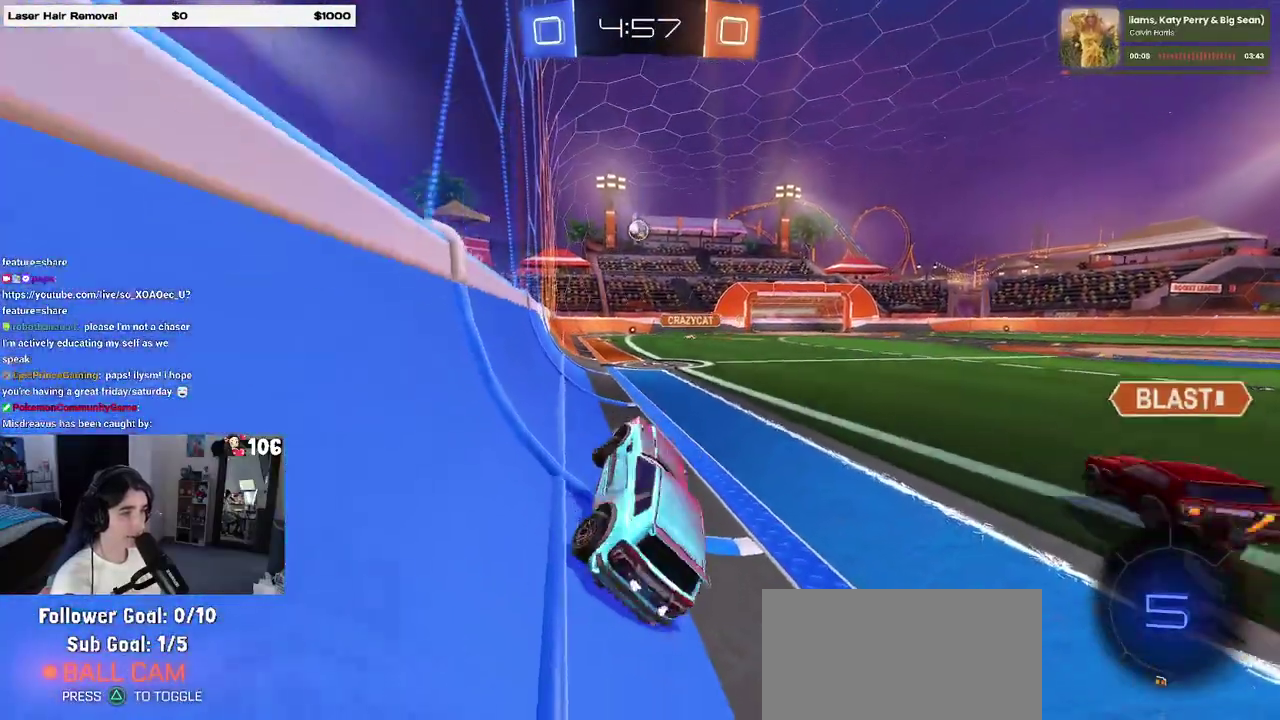
{"buttons": ["R2"], "left_stick": "center", "right_stick": "center", "events": [[83, "left_stick", "center"]]}
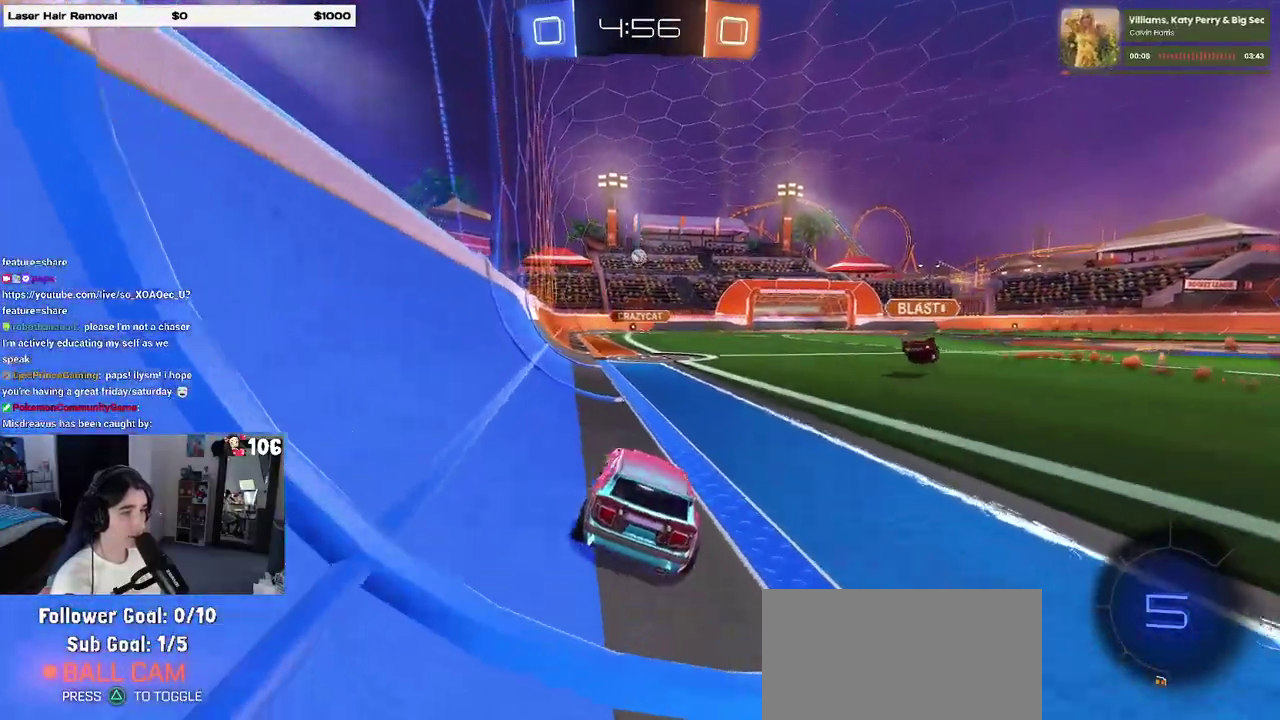
{"buttons": ["SQUARE", "R2"], "left_stick": "down", "right_stick": "center", "events": [[33, "left_stick", "right"], [100, "CROSS", "down"], [117, "left_stick", "up-right"], [167, "left_stick", "up"], [200, "CROSS", "up"], [217, "left_stick", "up-left"], [283, "CROSS", "down"], [350, "SQUARE", "down"], [350, "left_stick", "down"], [383, "CROSS", "up"]]}
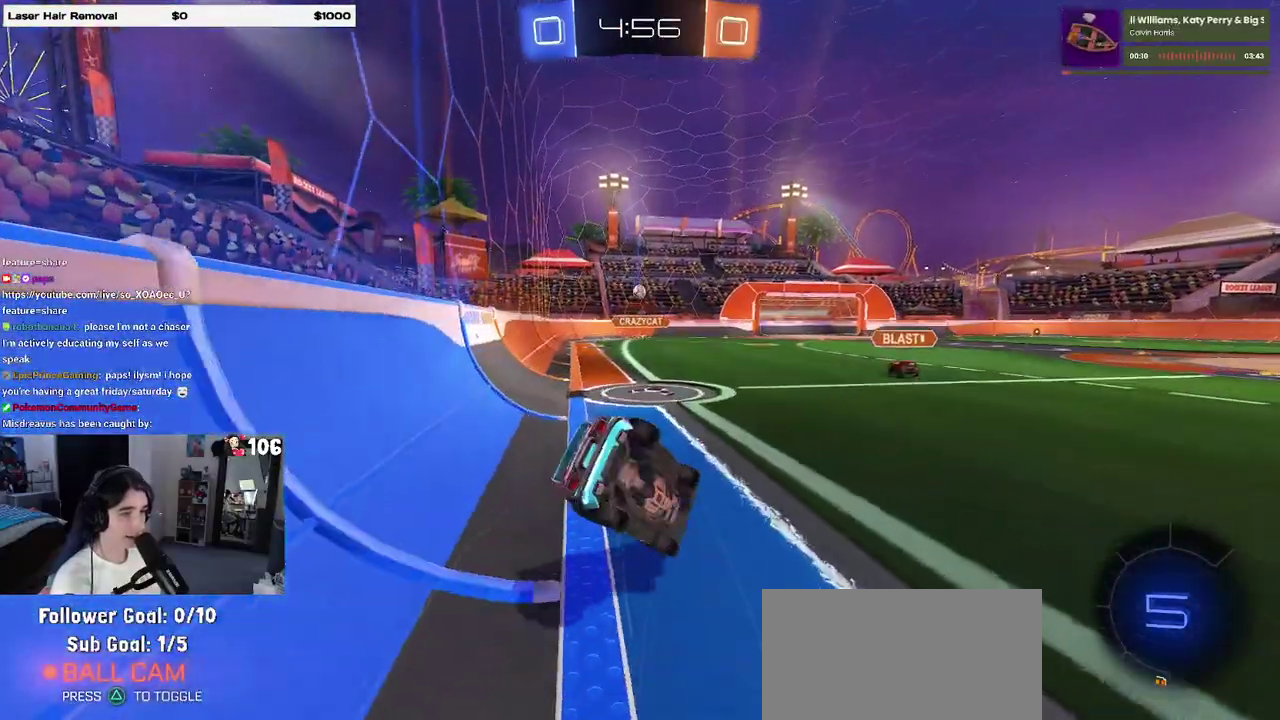
{"buttons": ["SQUARE", "R2"], "left_stick": "down-left", "right_stick": "center", "events": [[117, "left_stick", "down-left"]]}
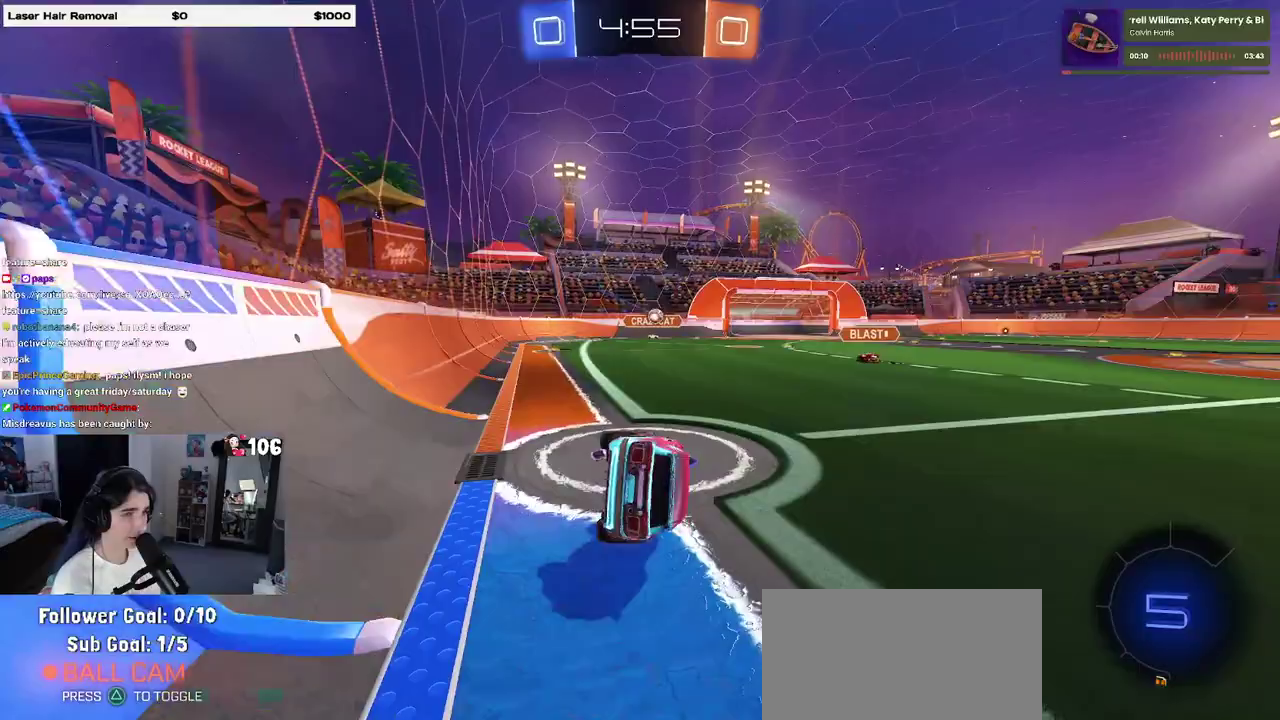
{"buttons": ["R2"], "left_stick": "right", "right_stick": "center", "events": [[167, "left_stick", "center"], [183, "SQUARE", "up"], [300, "left_stick", "right"]]}
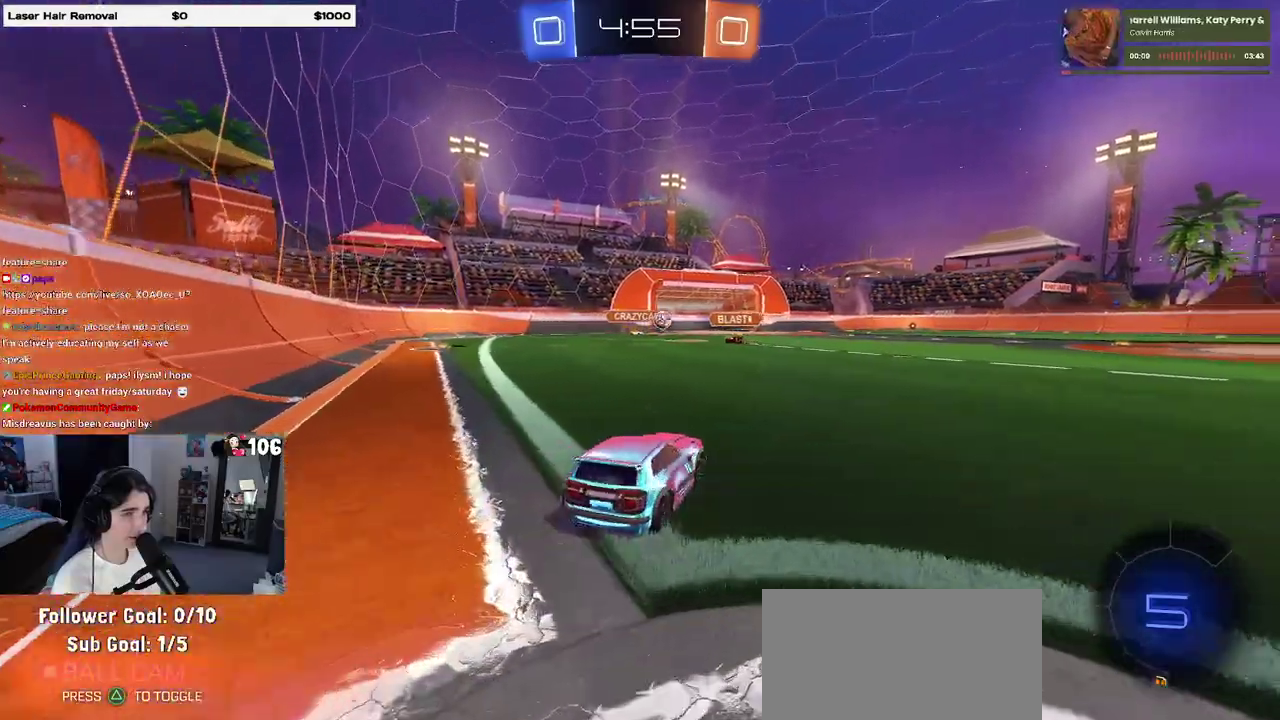
{"buttons": ["R2"], "left_stick": "right", "right_stick": "center", "events": [[383, "TRIANGLE", "down"], [500, "TRIANGLE", "up"]]}
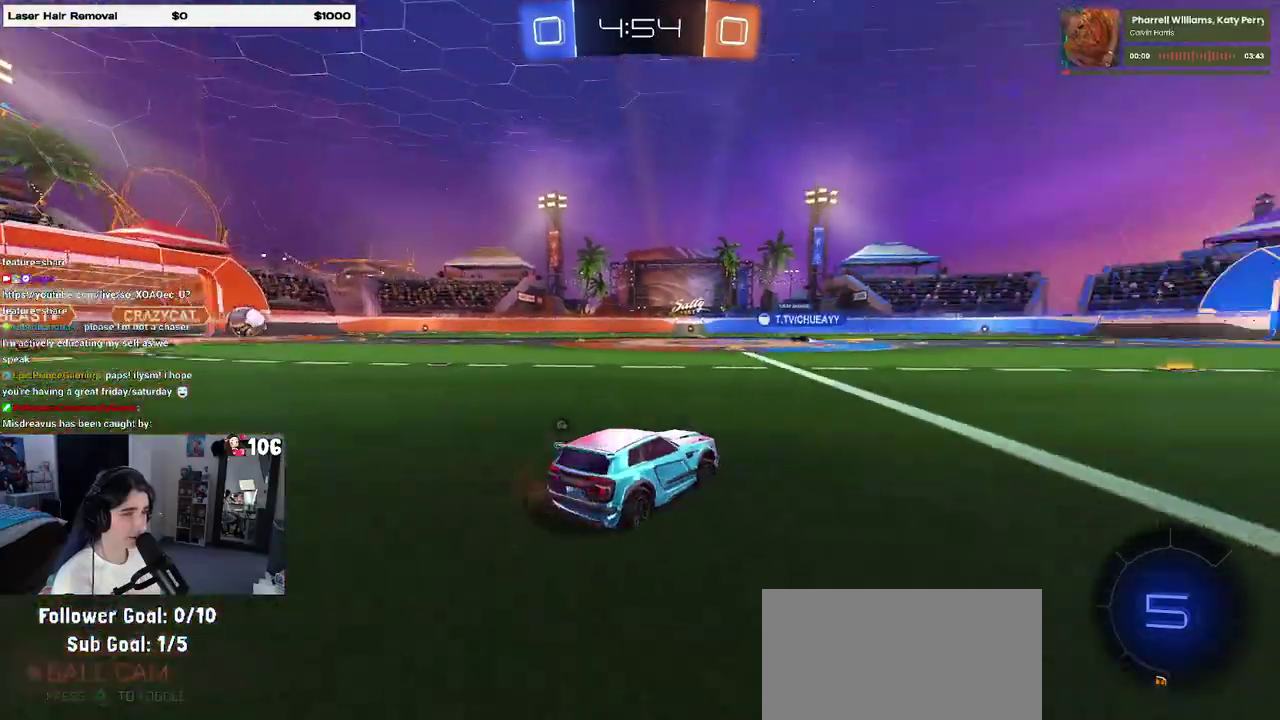
{"buttons": ["R2"], "left_stick": "up-right", "right_stick": "center"}
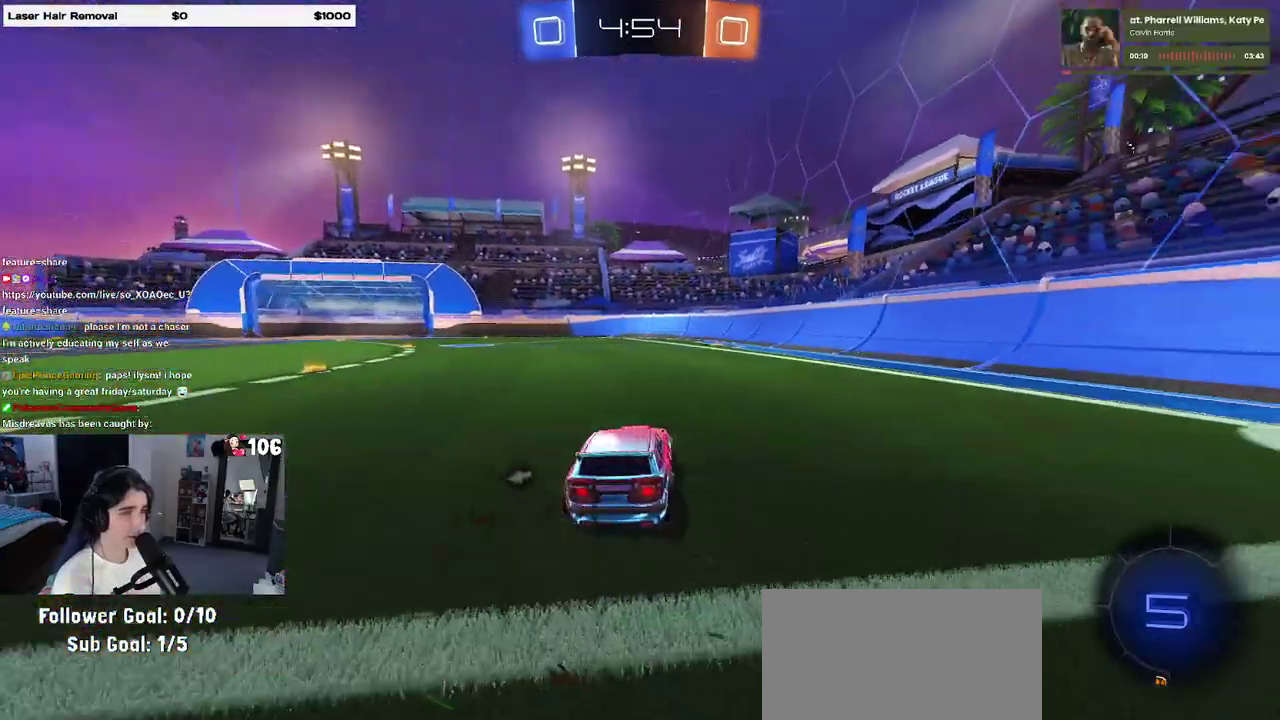
{"buttons": ["CROSS", "R2"], "left_stick": "up-left", "right_stick": "center"}
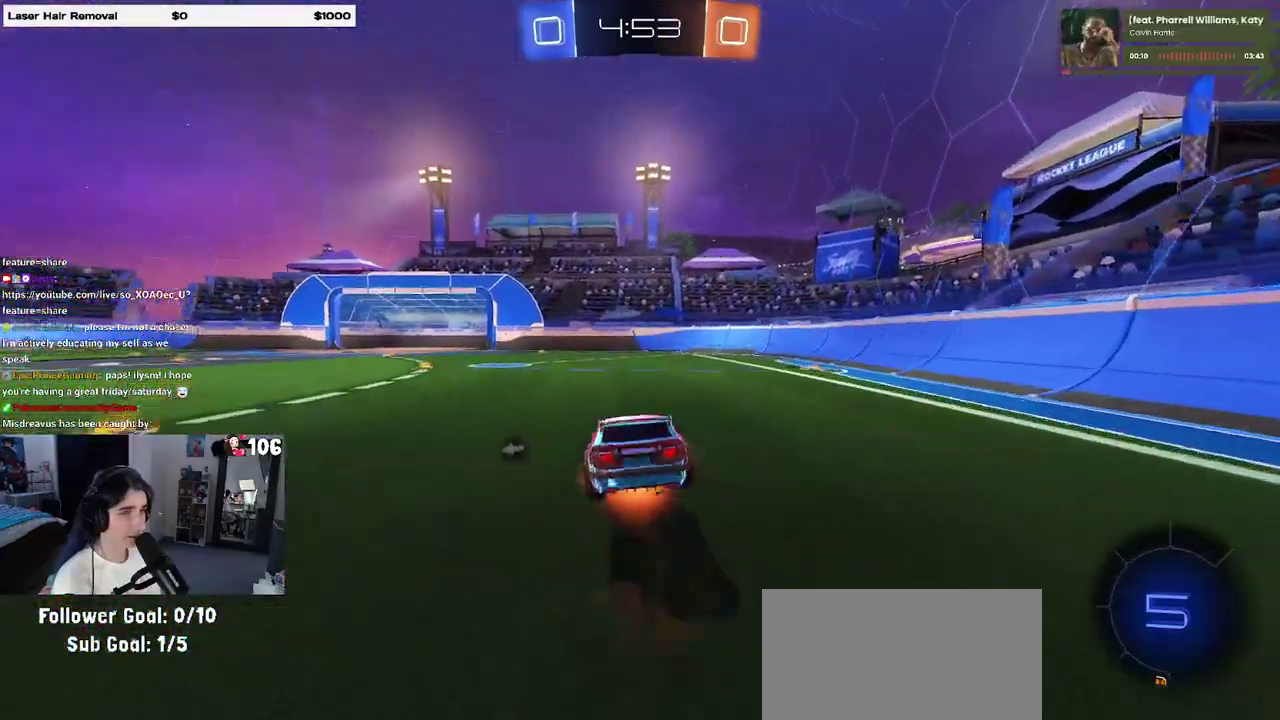
{"buttons": ["SQUARE", "R2"], "left_stick": "down-left", "right_stick": "center", "events": [[83, "left_stick", "down"], [117, "CROSS", "up"], [133, "TRIANGLE", "down"], [267, "TRIANGLE", "up"], [283, "left_stick", "down-left"], [483, "SQUARE", "down"]]}
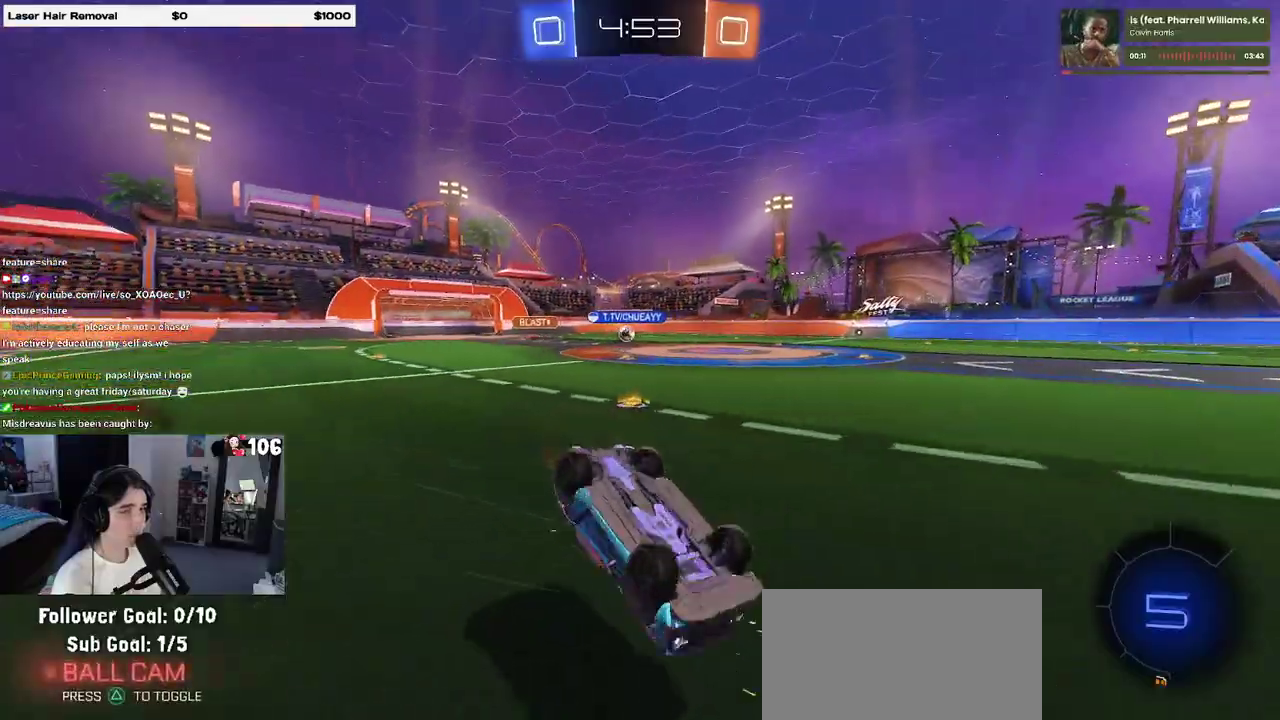
{"buttons": ["R2"], "left_stick": "down-left", "right_stick": "center", "events": [[383, "SQUARE", "up"]]}
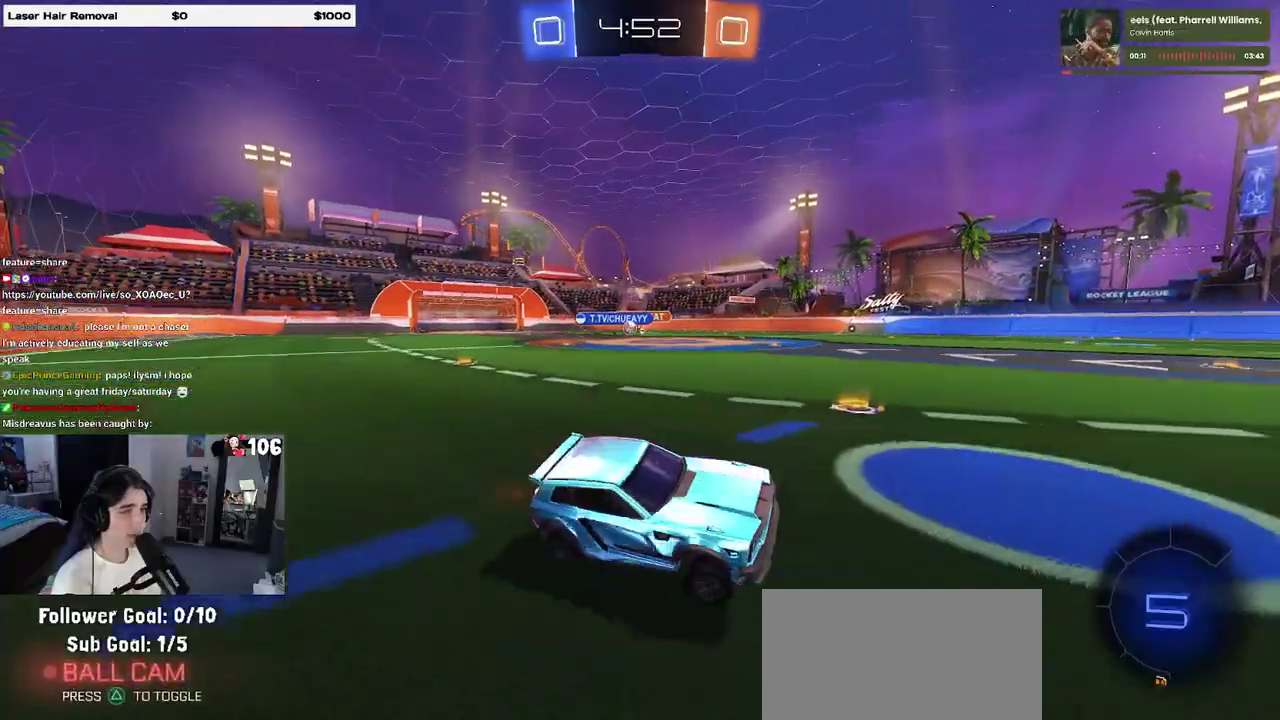
{"buttons": ["R2"], "left_stick": "center", "right_stick": "center", "events": [[117, "left_stick", "center"], [283, "left_stick", "left"], [417, "left_stick", "center"]]}